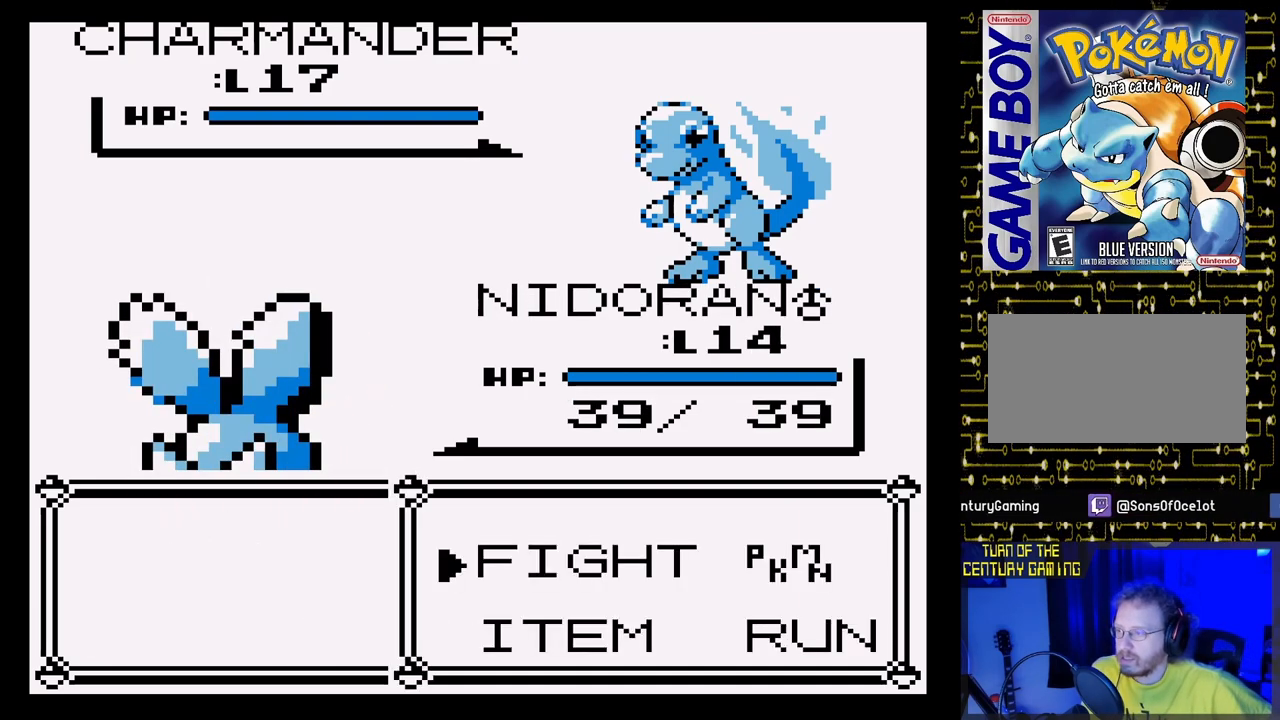
Gameplay with a controller (Nintendo layout); each line is a JSON object with the inputs held at the frame after it. "events" lists button and stick changes between this image and that frame as [ms after this image, input, new state], when the widget could be followed in between. Not read: L3 R3.
{"buttons": [], "events": [[183, "A", "down"], [317, "A", "up"]]}
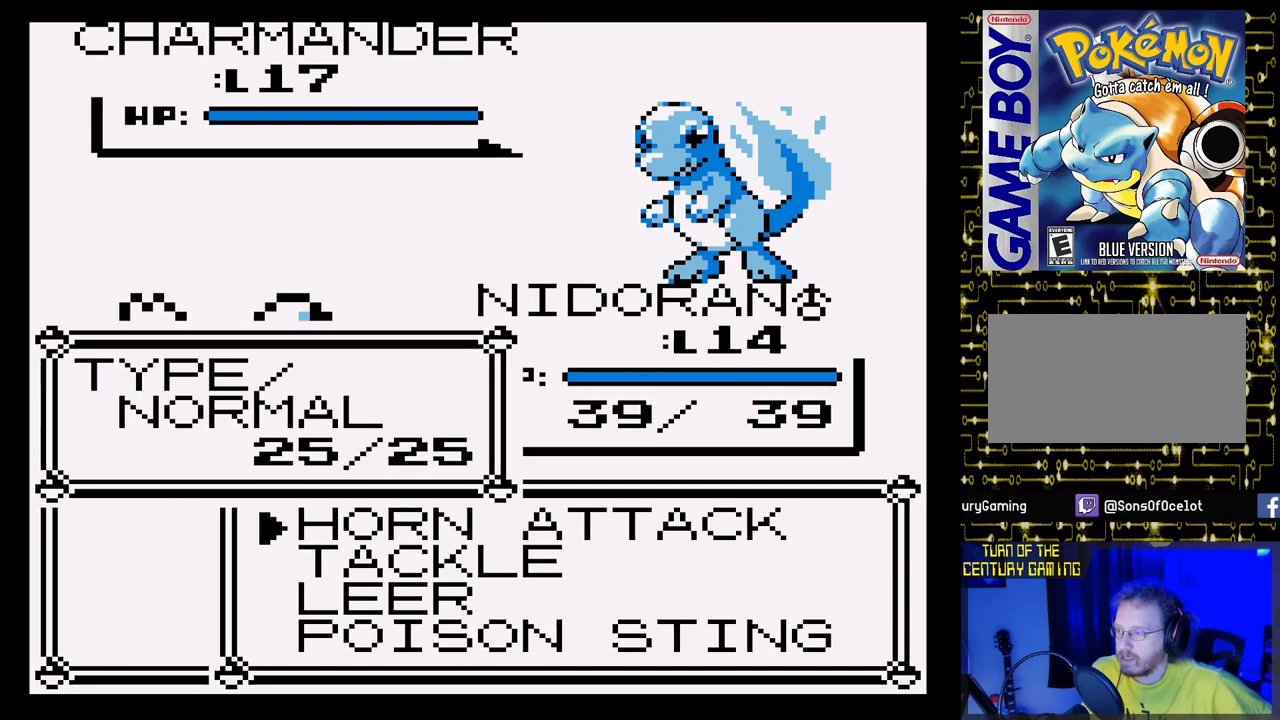
{"buttons": [], "events": [[367, "DPAD_DOWN", "down"], [500, "DPAD_DOWN", "up"]]}
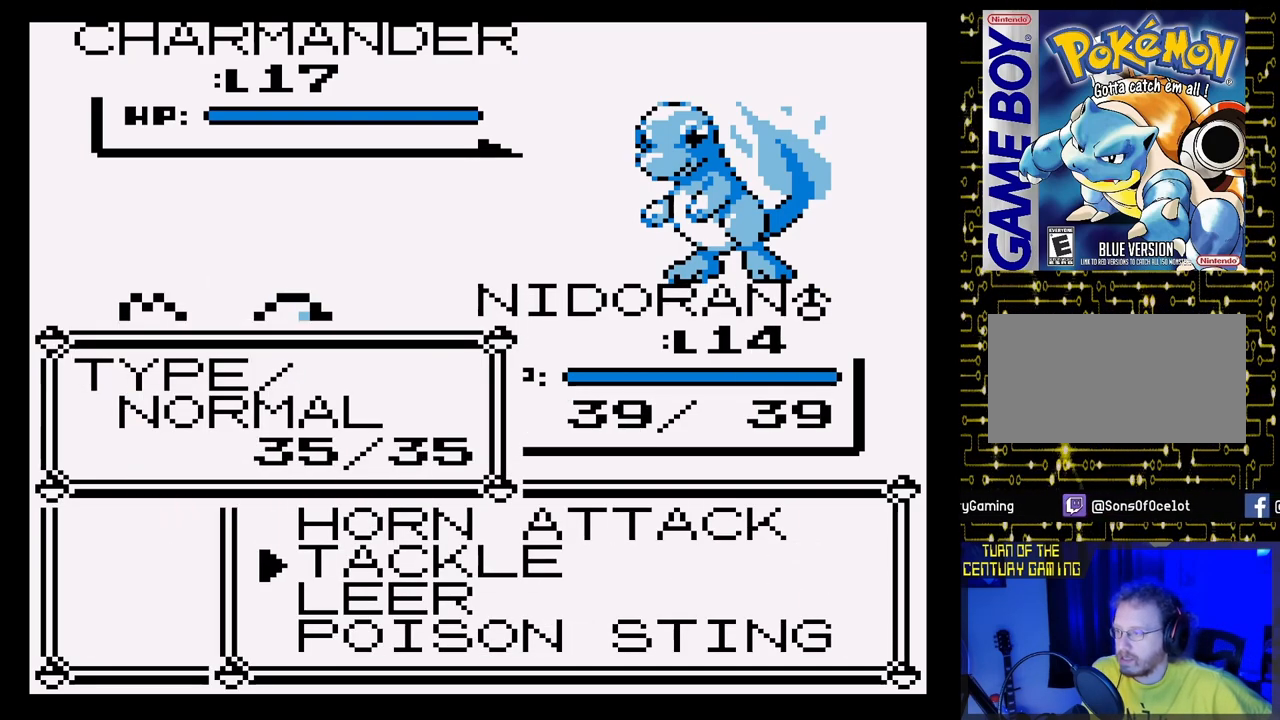
{"buttons": ["A"], "events": [[100, "DPAD_DOWN", "down"], [200, "DPAD_DOWN", "up"], [367, "A", "down"]]}
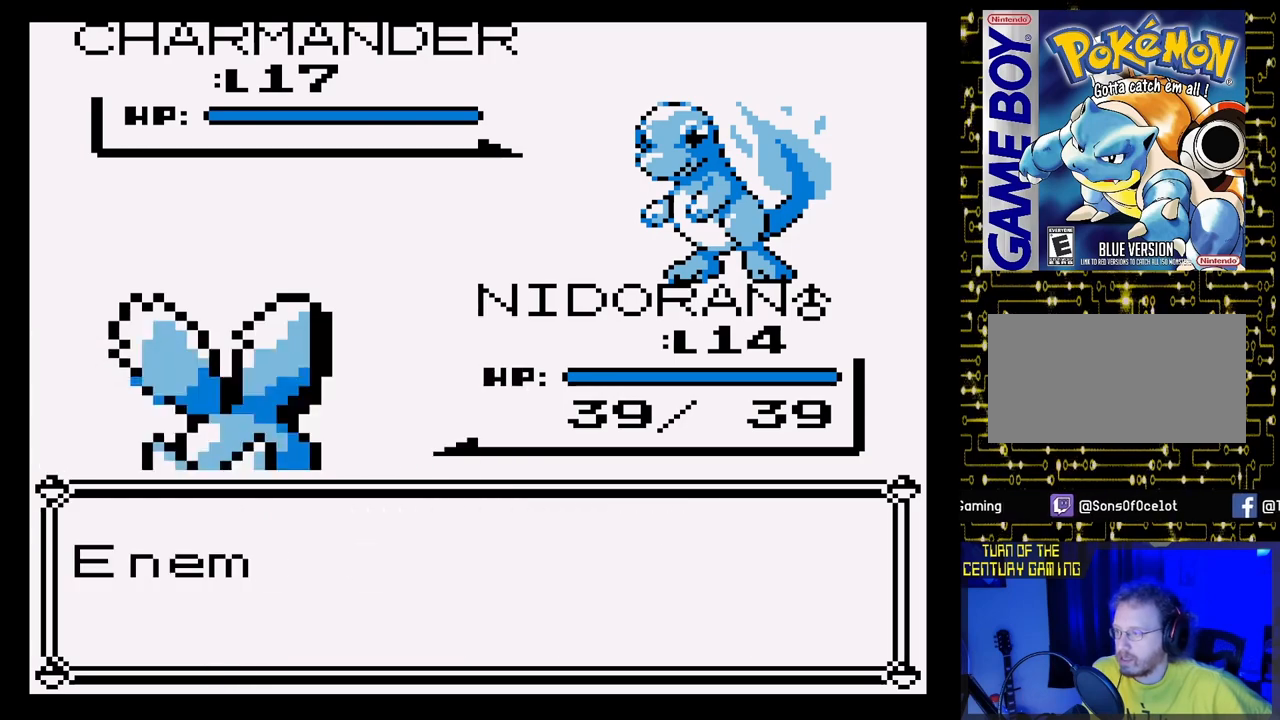
{"buttons": ["A"], "events": [[17, "A", "up"], [233, "A", "down"]]}
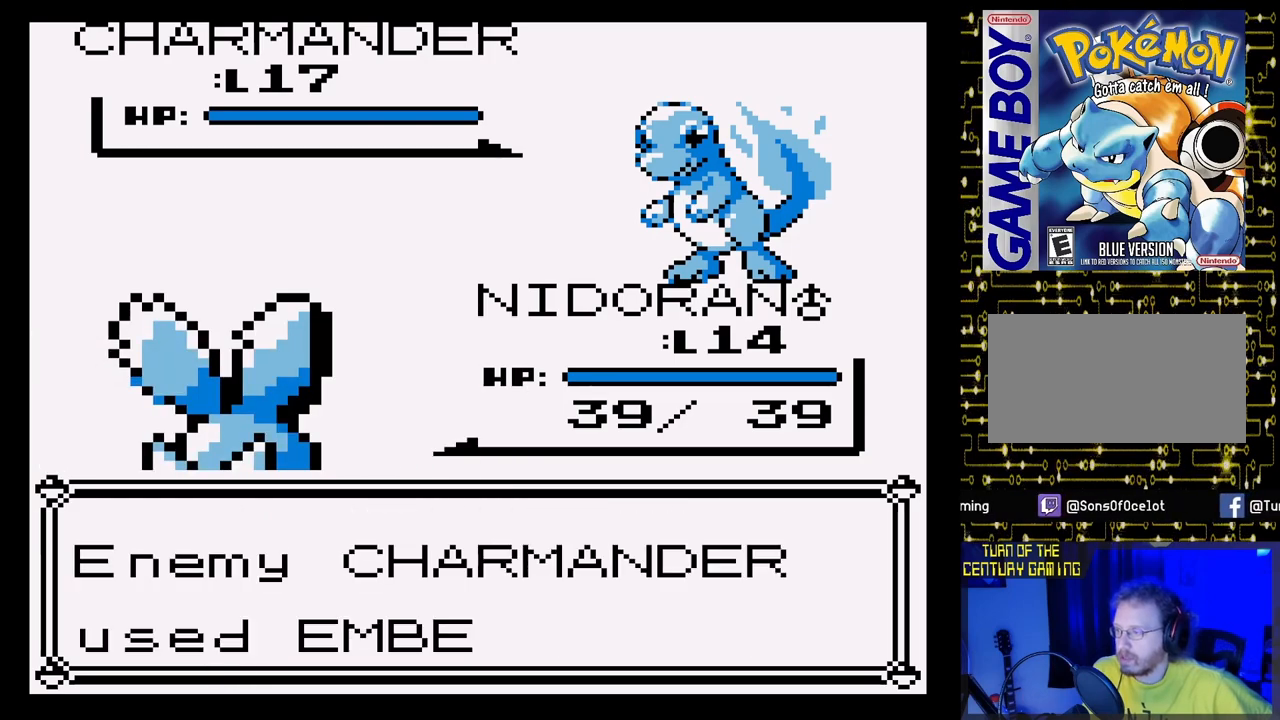
{"buttons": ["A"], "events": []}
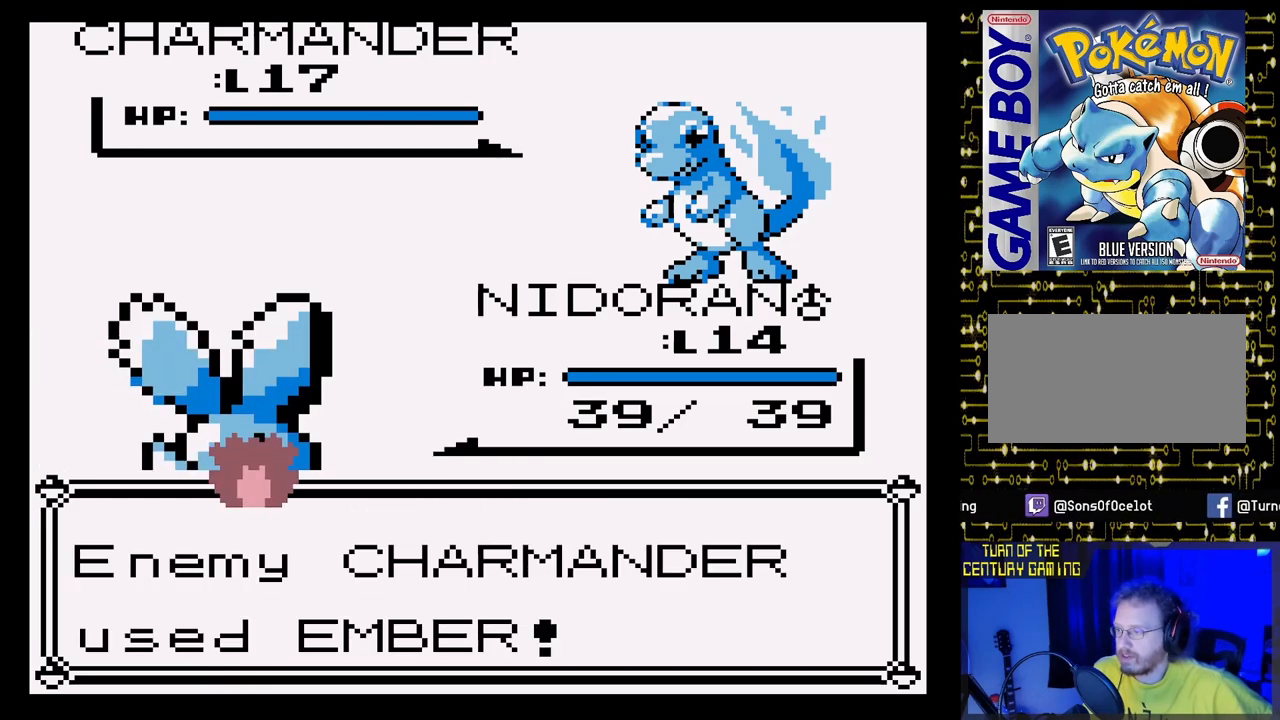
{"buttons": ["A"], "events": []}
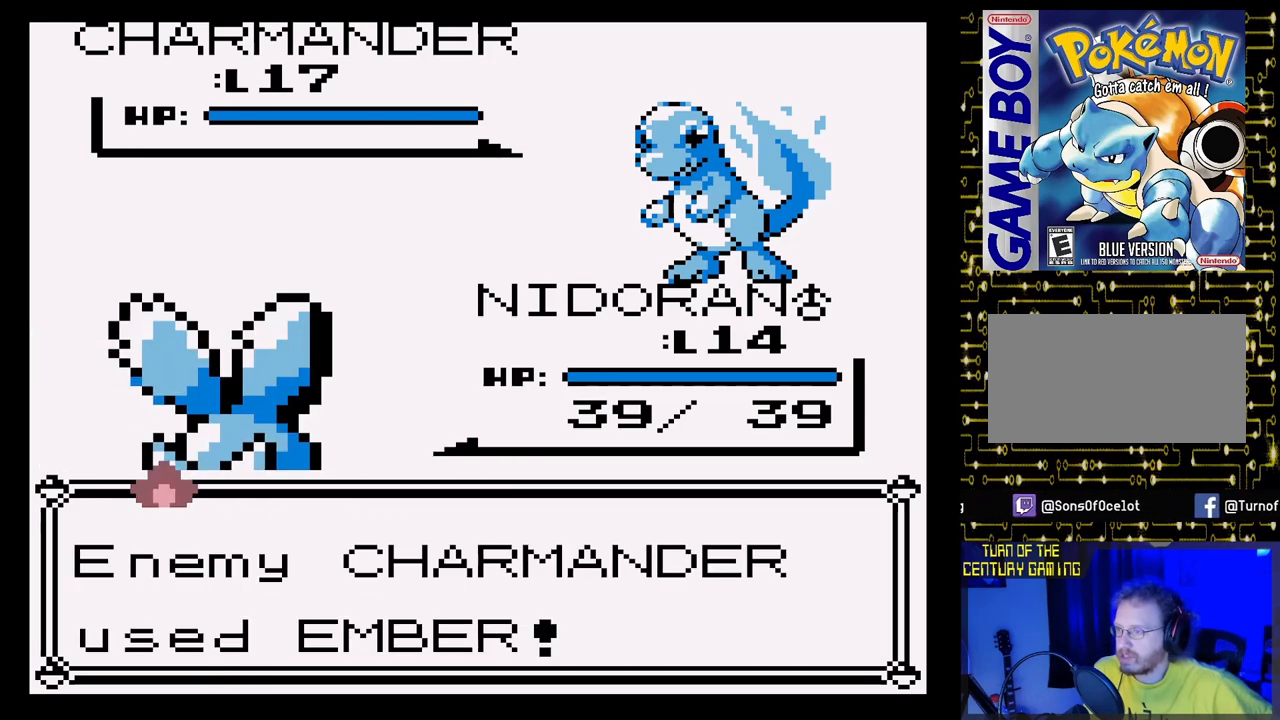
{"buttons": [], "events": [[67, "A", "up"]]}
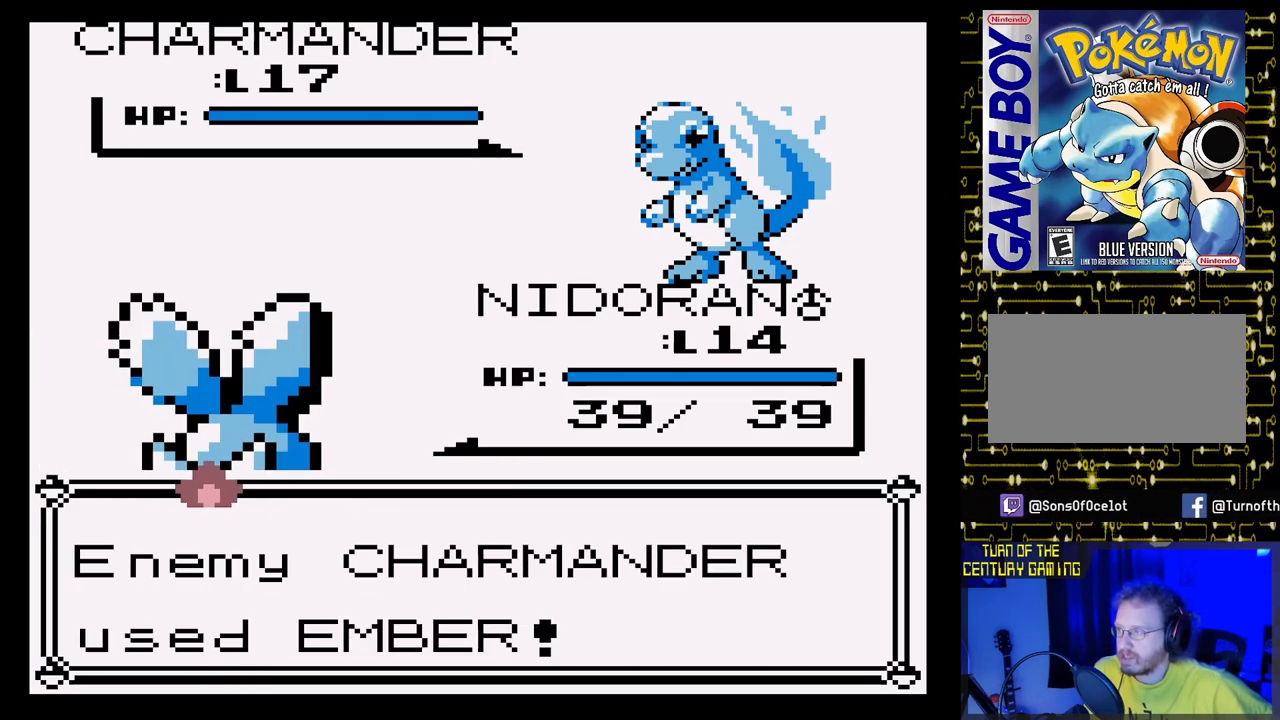
{"buttons": ["A", "DPAD_RIGHT"], "events": [[333, "DPAD_RIGHT", "down"], [367, "A", "down"]]}
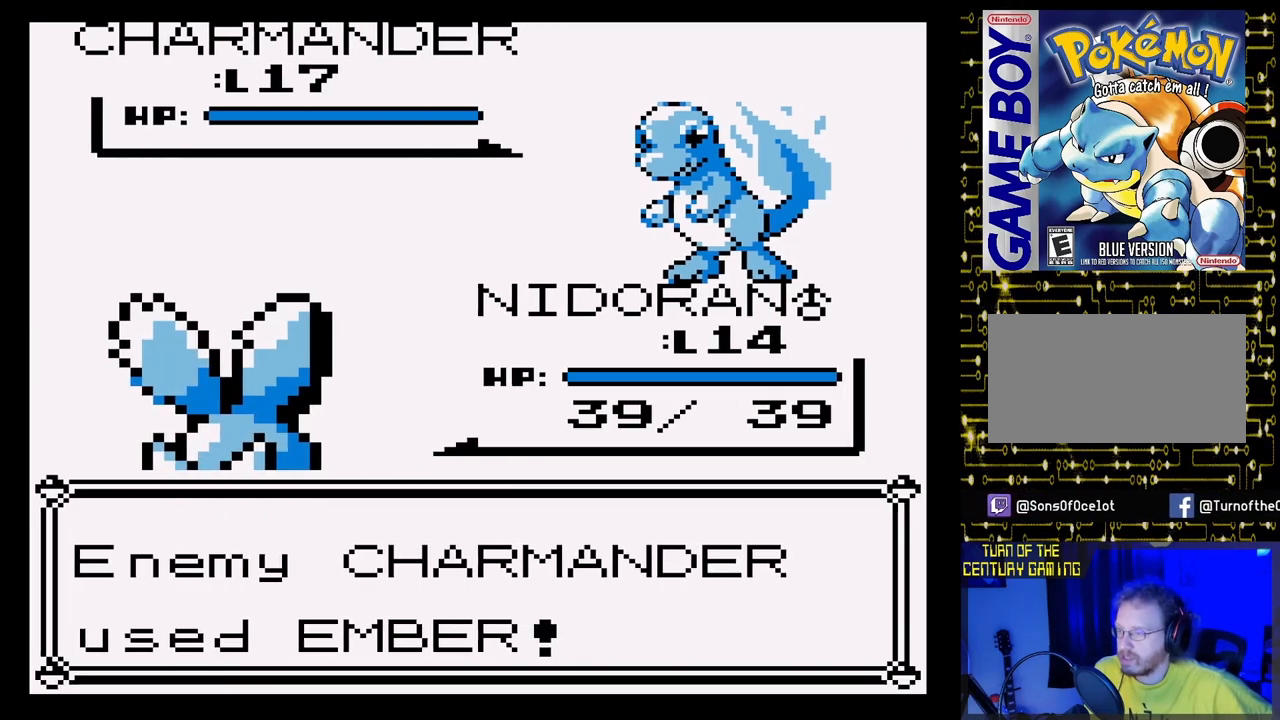
{"buttons": ["A", "DPAD_RIGHT"], "events": []}
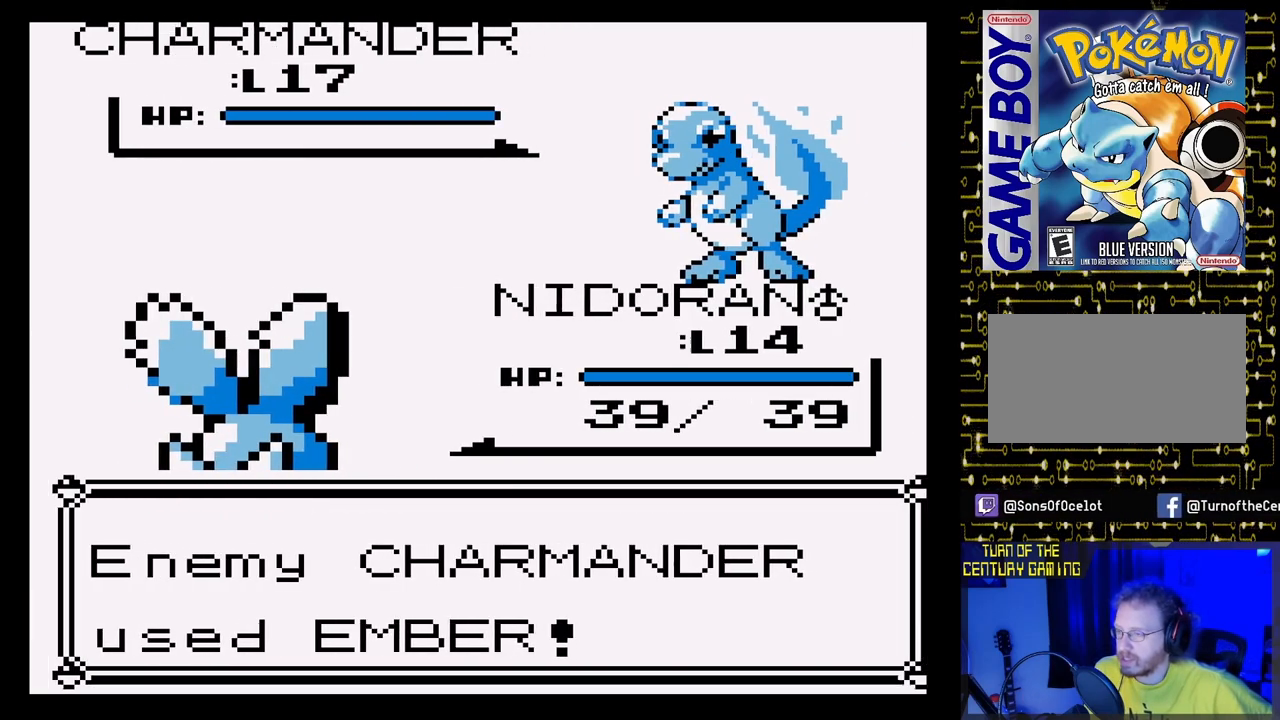
{"buttons": ["A", "DPAD_RIGHT"], "events": []}
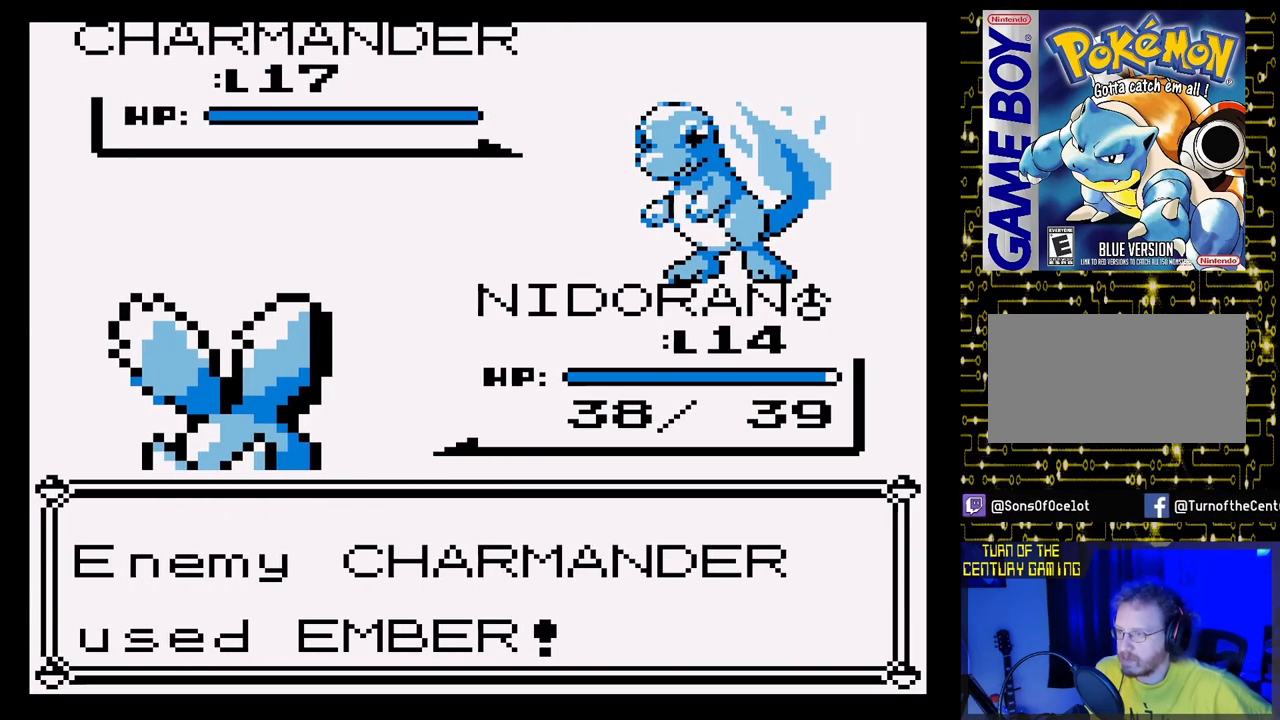
{"buttons": ["A", "DPAD_RIGHT"], "events": []}
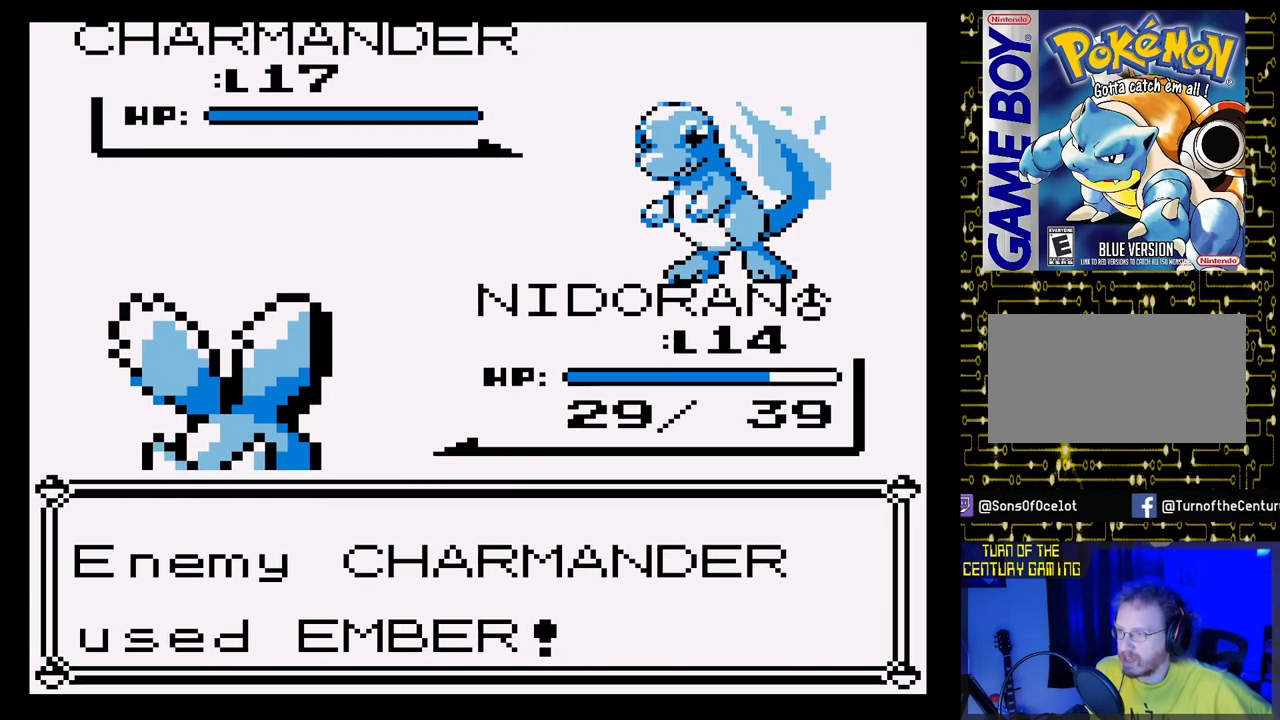
{"buttons": ["A", "DPAD_RIGHT"], "events": []}
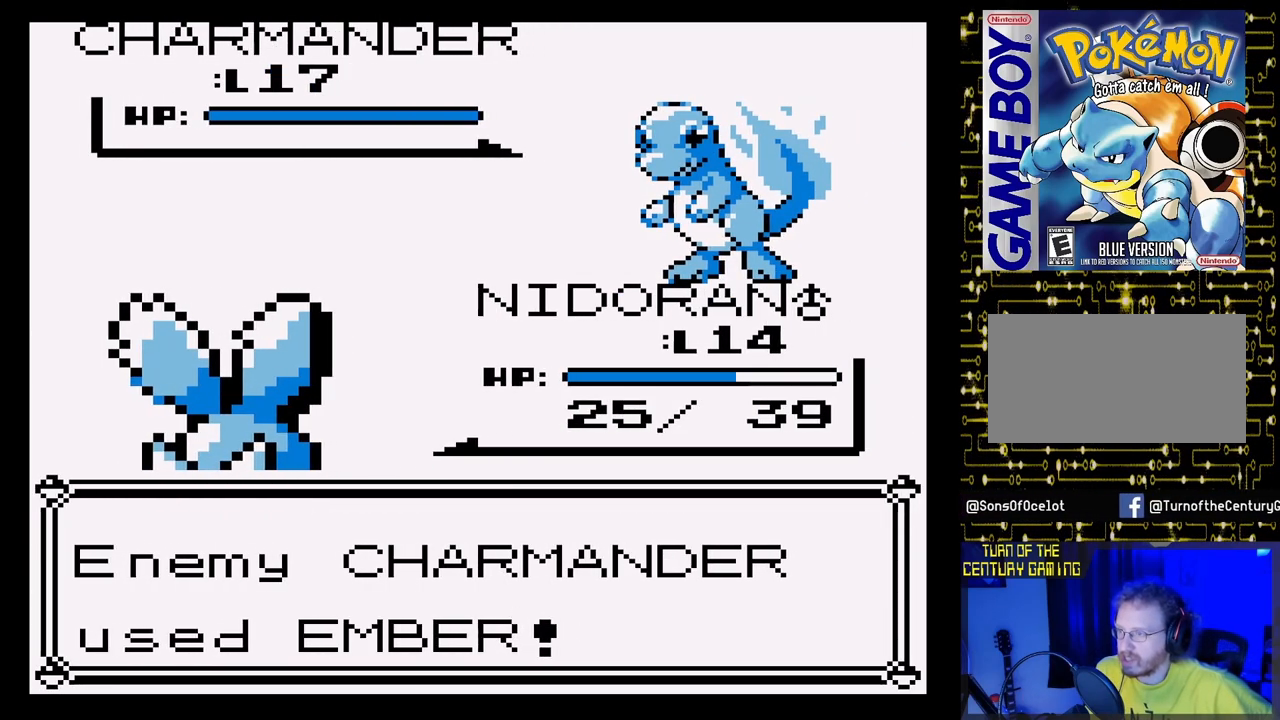
{"buttons": [], "events": [[233, "A", "up"], [300, "DPAD_RIGHT", "up"]]}
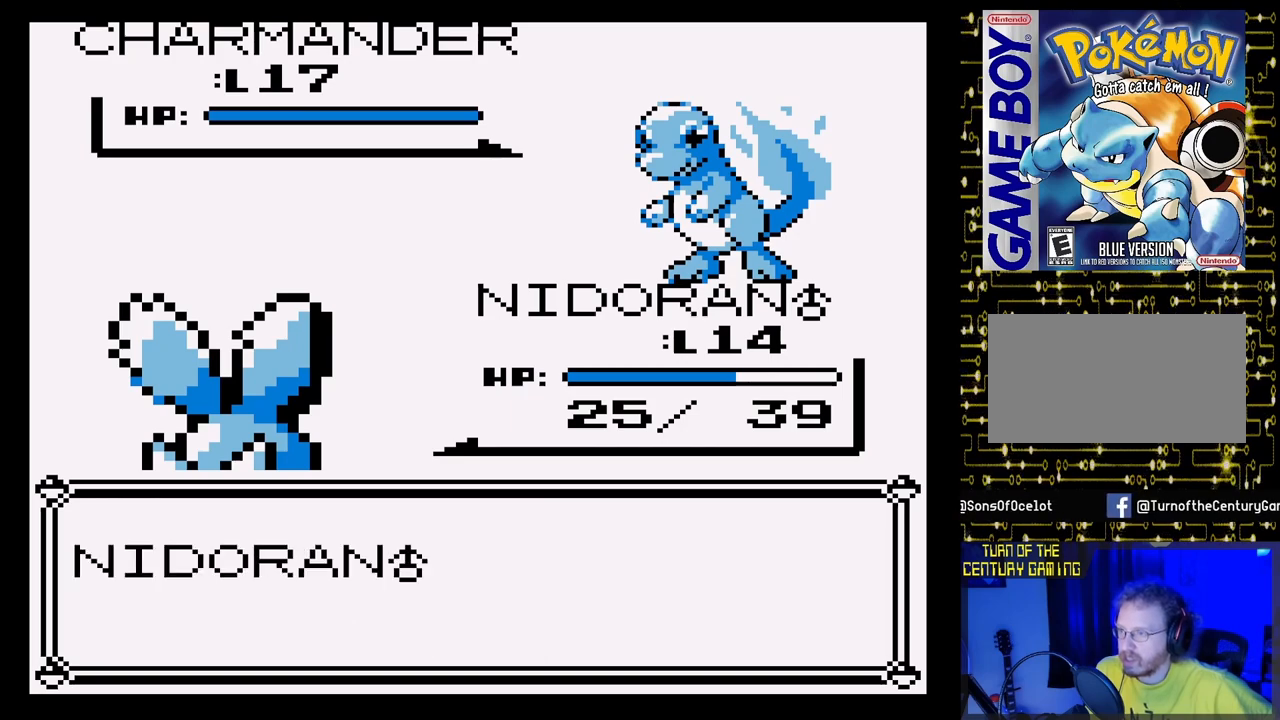
{"buttons": ["A"], "events": [[200, "A", "down"]]}
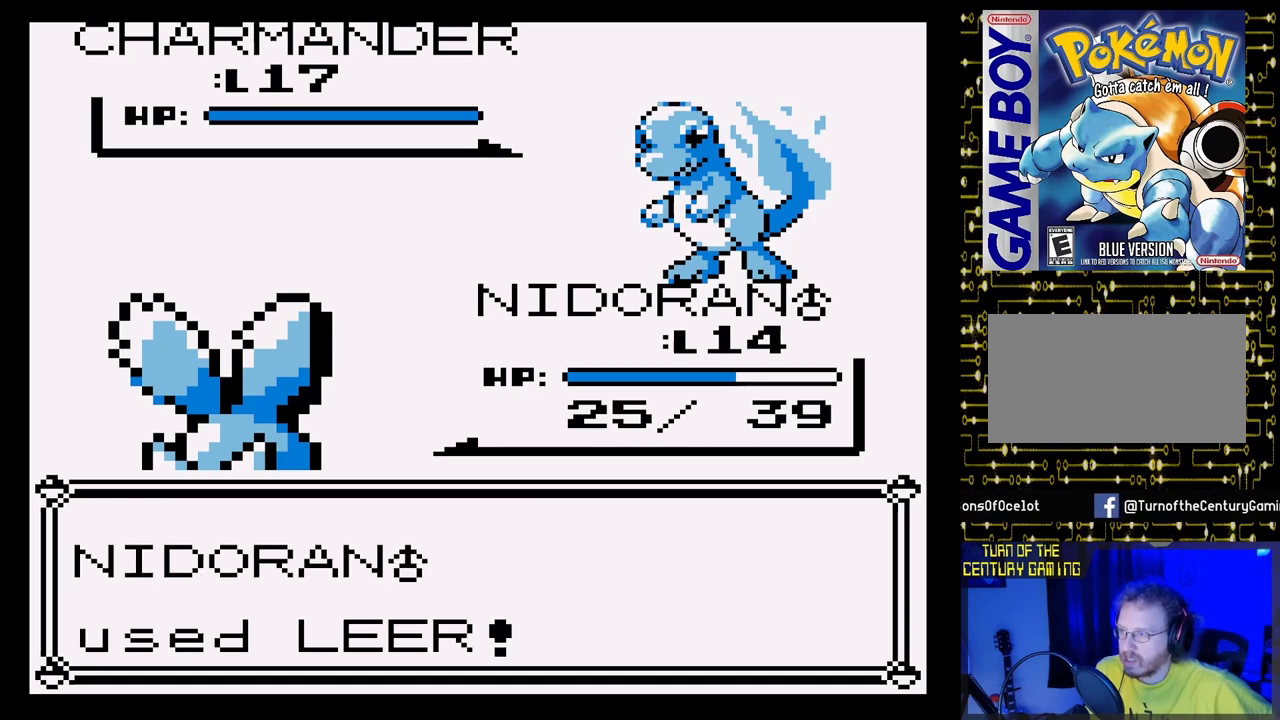
{"buttons": [], "events": [[50, "A", "up"]]}
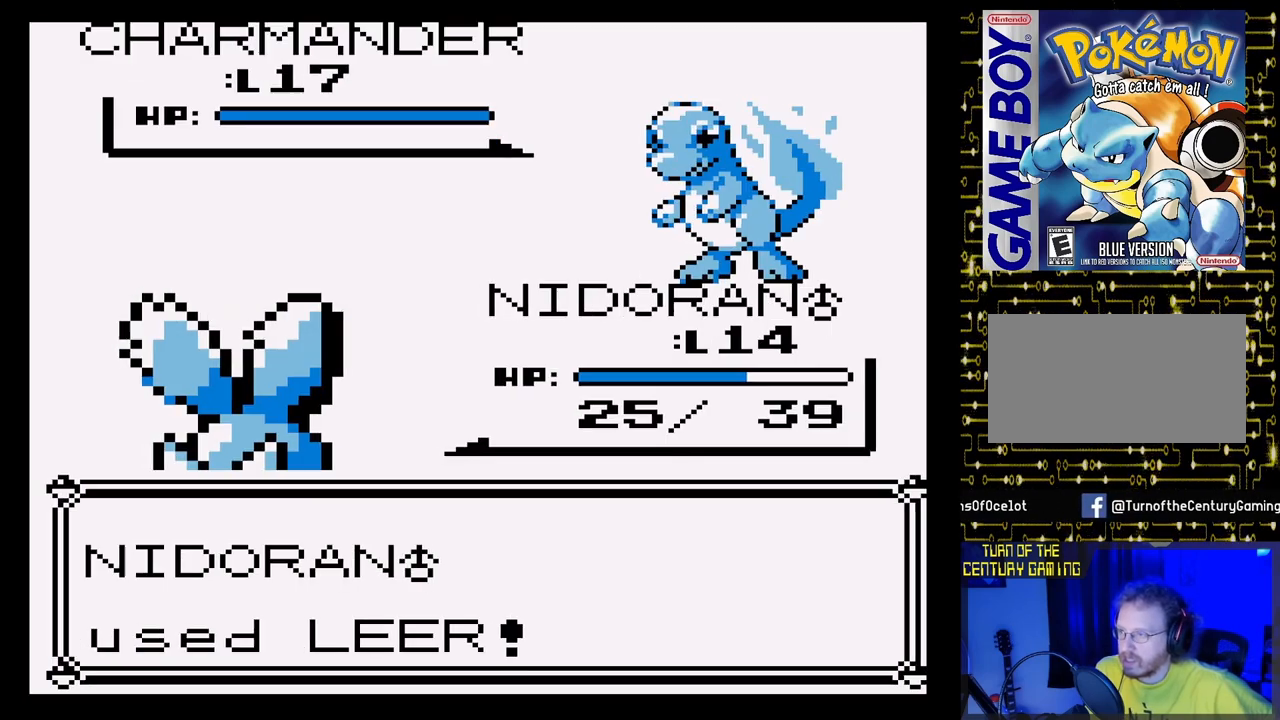
{"buttons": [], "events": []}
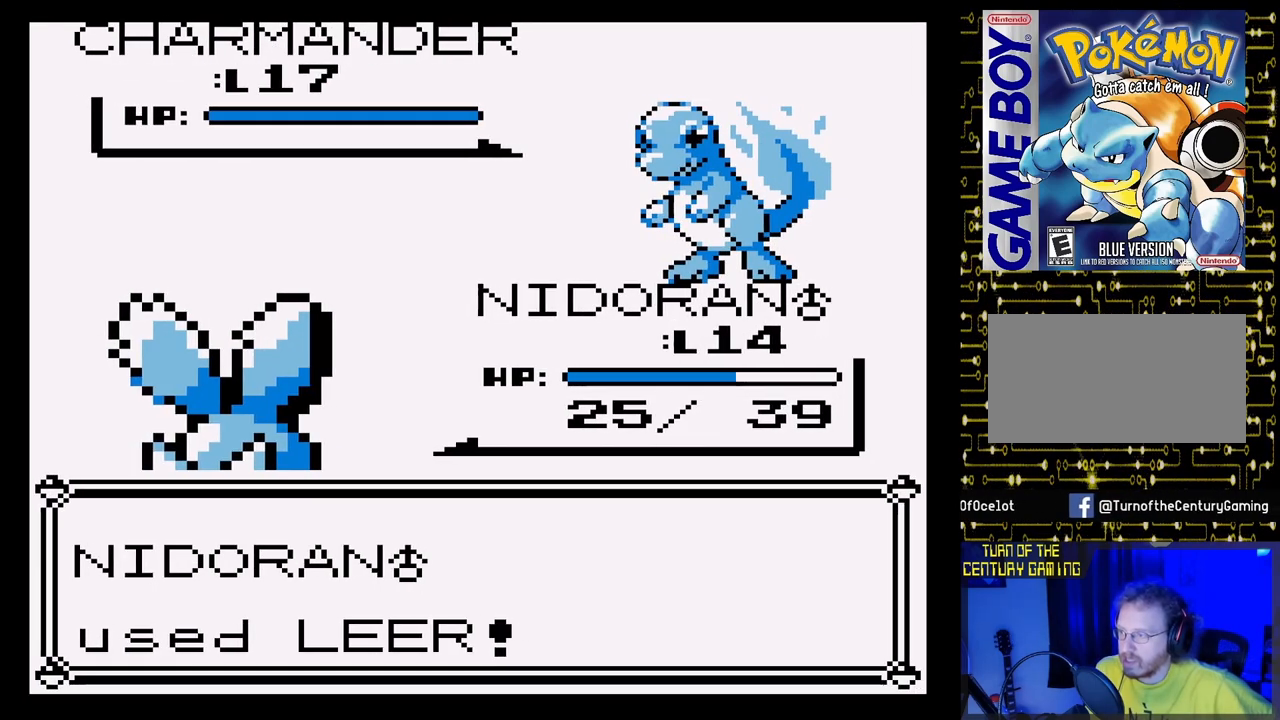
{"buttons": [], "events": []}
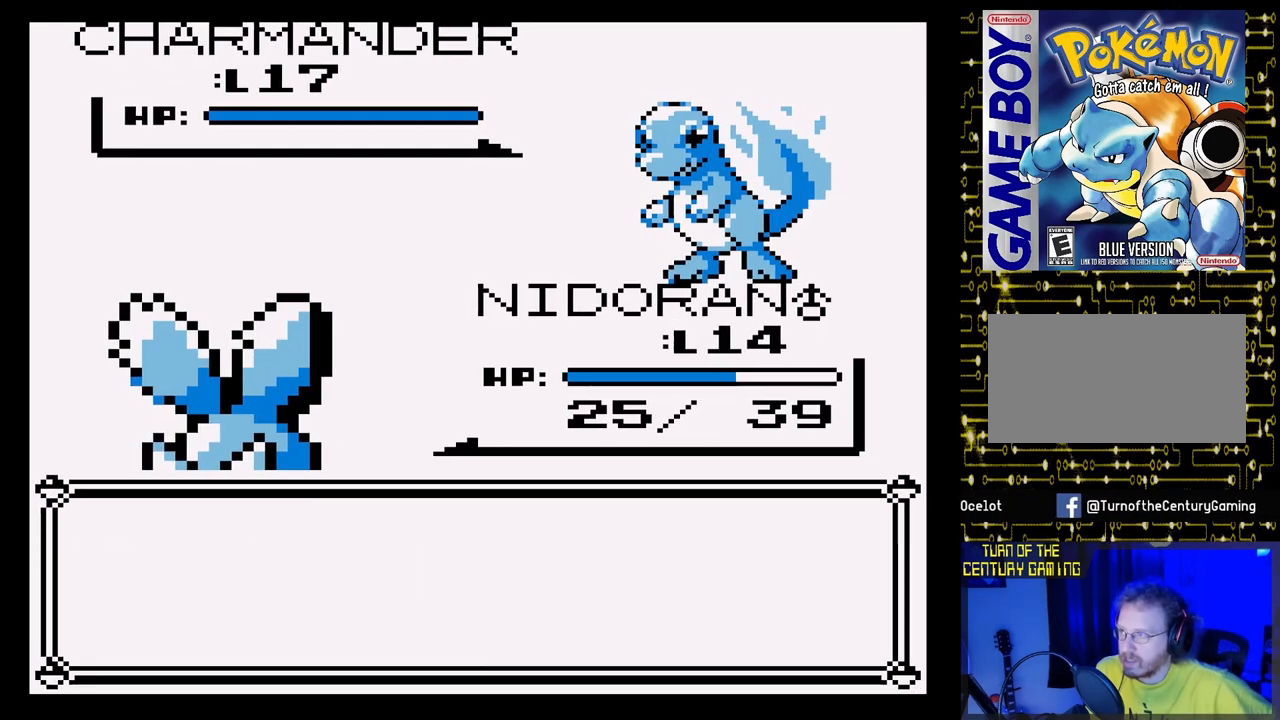
{"buttons": [], "events": []}
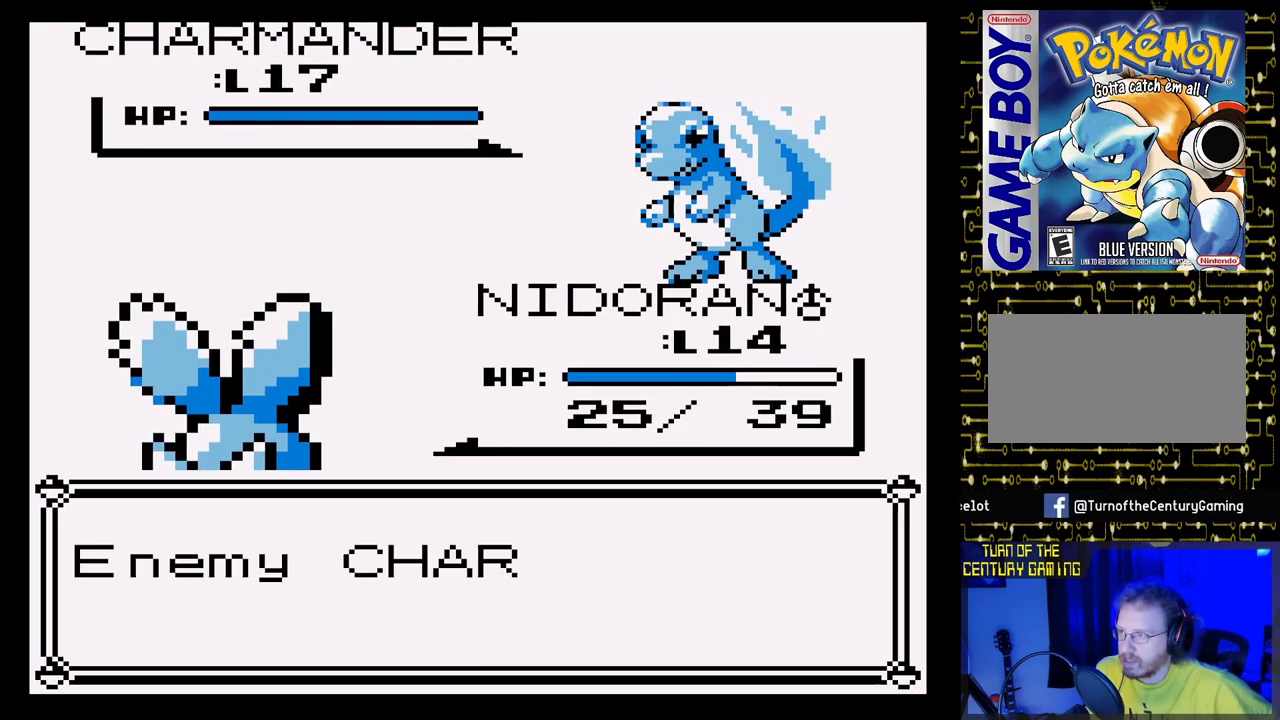
{"buttons": [], "events": [[50, "A", "down"], [400, "A", "up"]]}
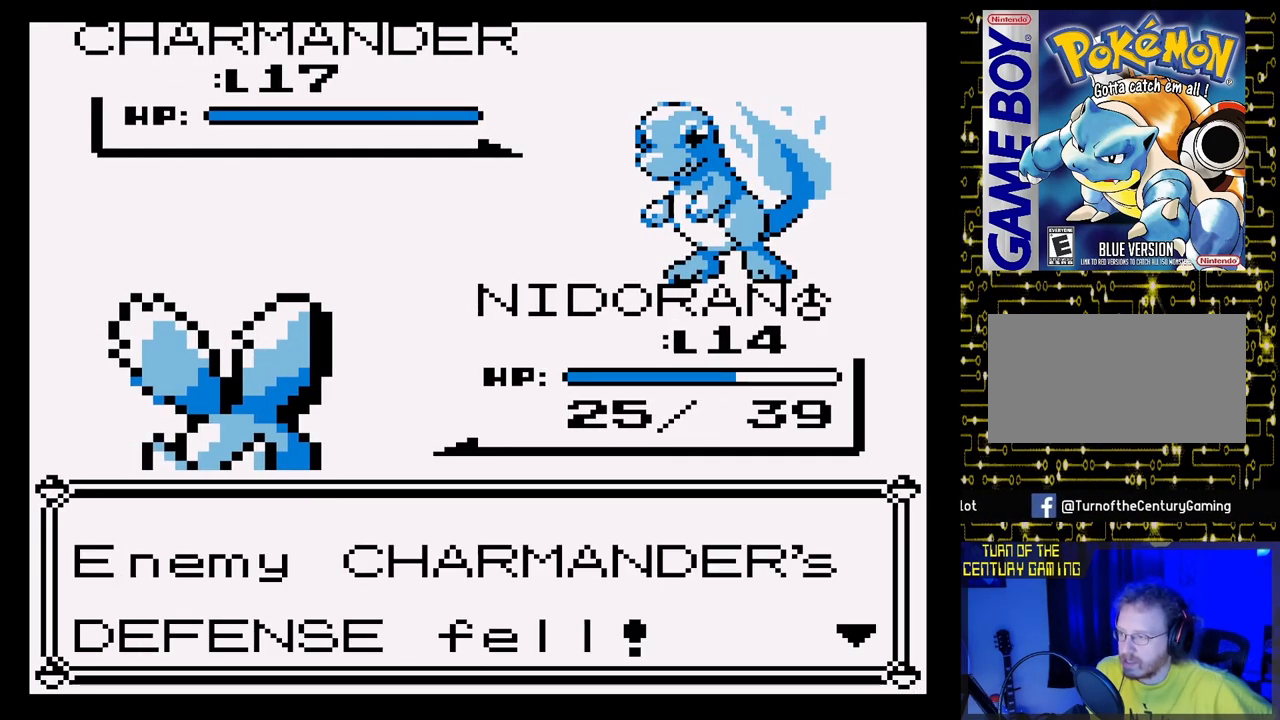
{"buttons": [], "events": [[167, "A", "down"], [333, "A", "up"]]}
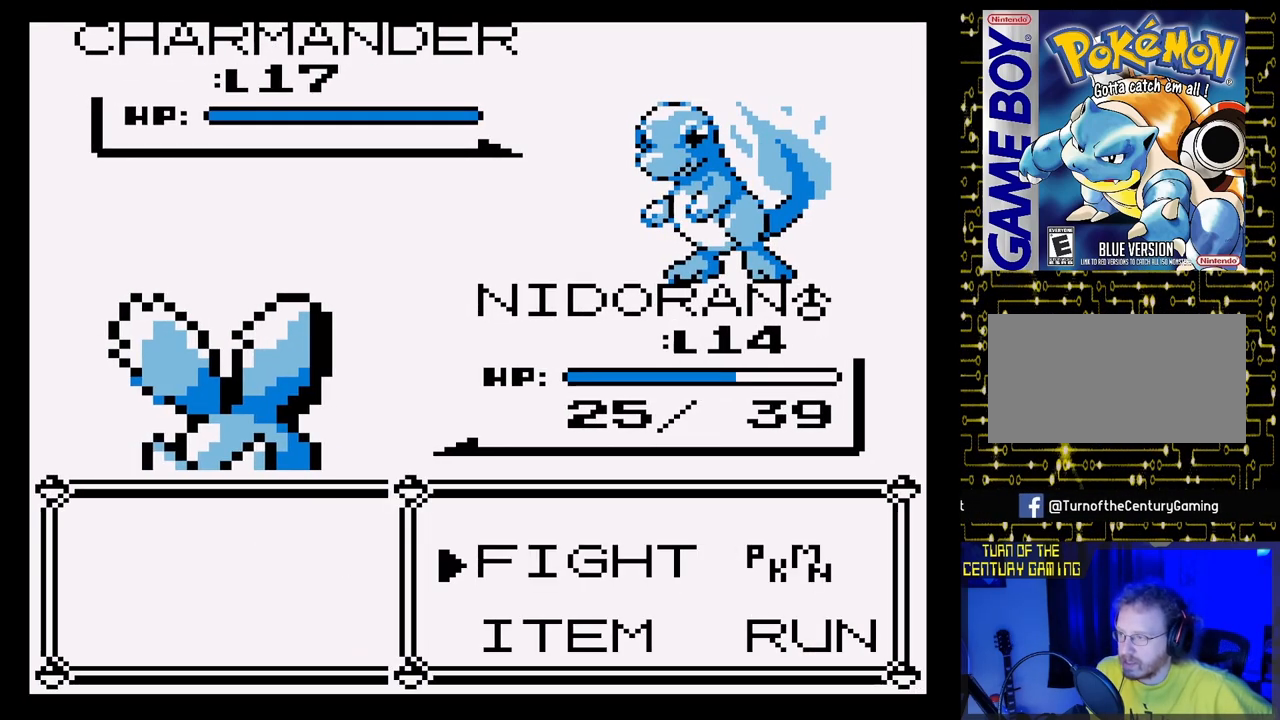
{"buttons": [], "events": [[150, "A", "down"], [233, "A", "up"]]}
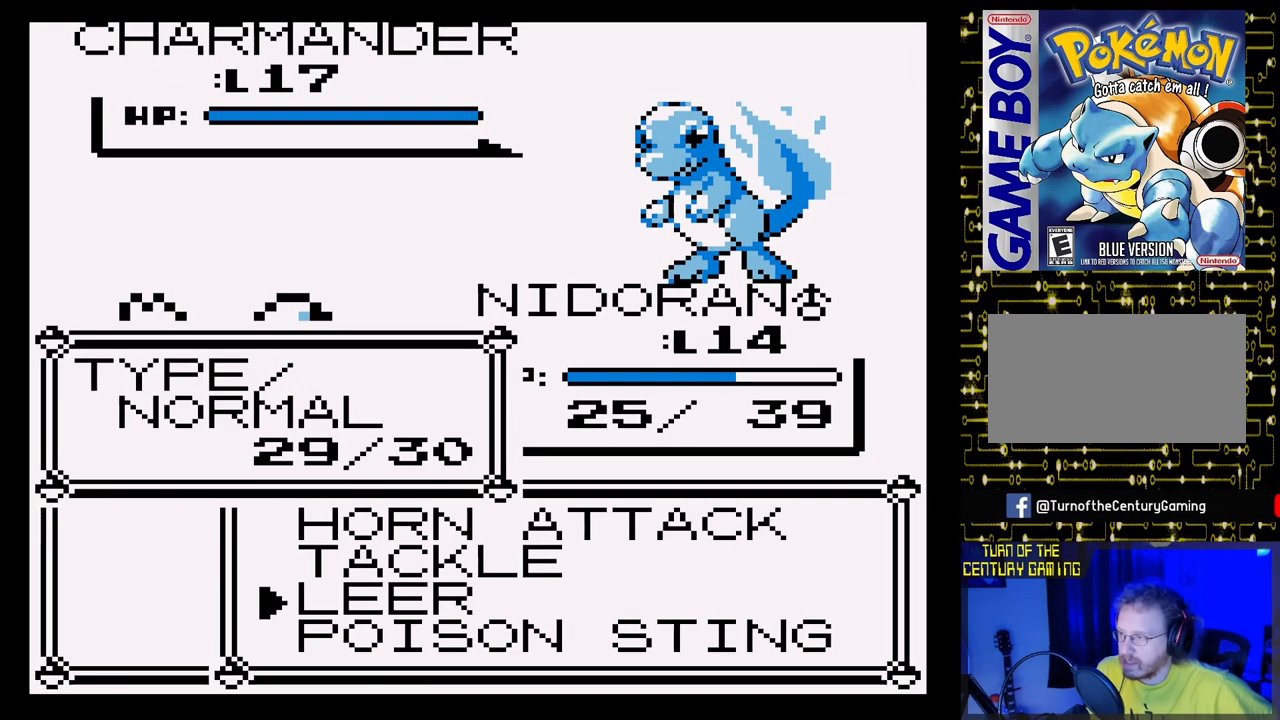
{"buttons": [], "events": [[117, "DPAD_DOWN", "down"], [233, "DPAD_DOWN", "up"]]}
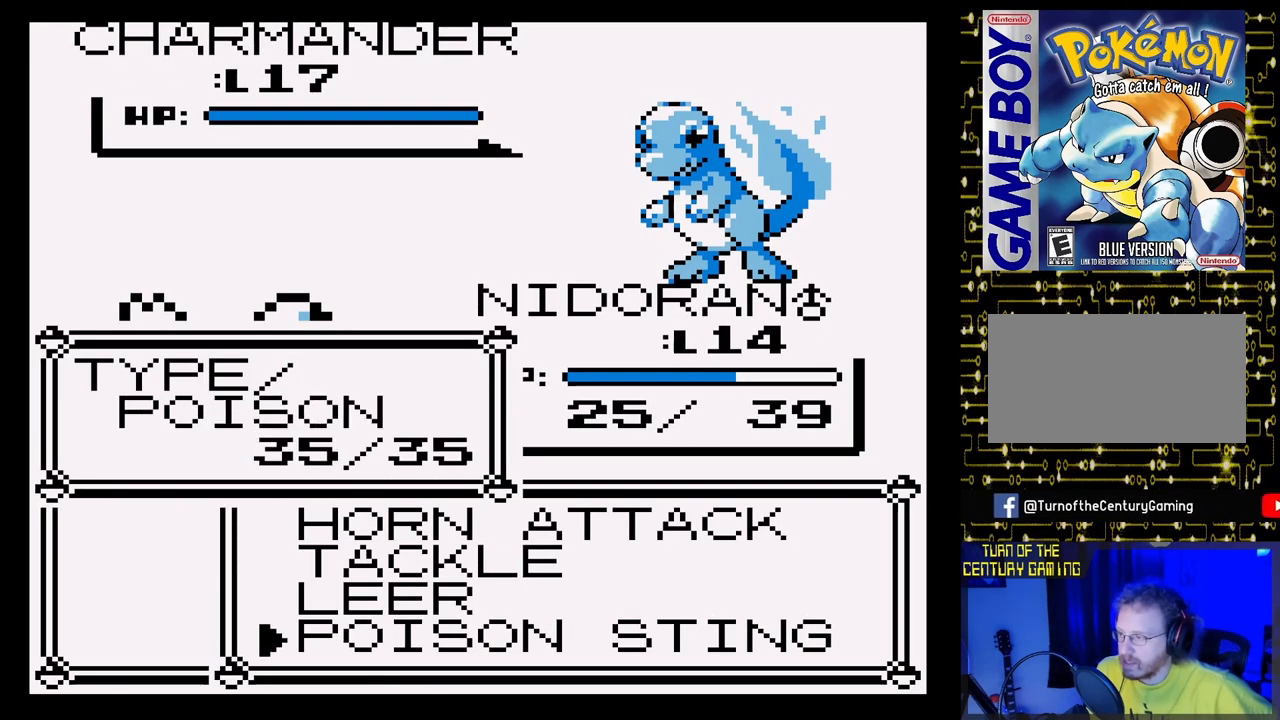
{"buttons": ["A"], "events": [[100, "A", "down"], [217, "A", "up"], [400, "A", "down"]]}
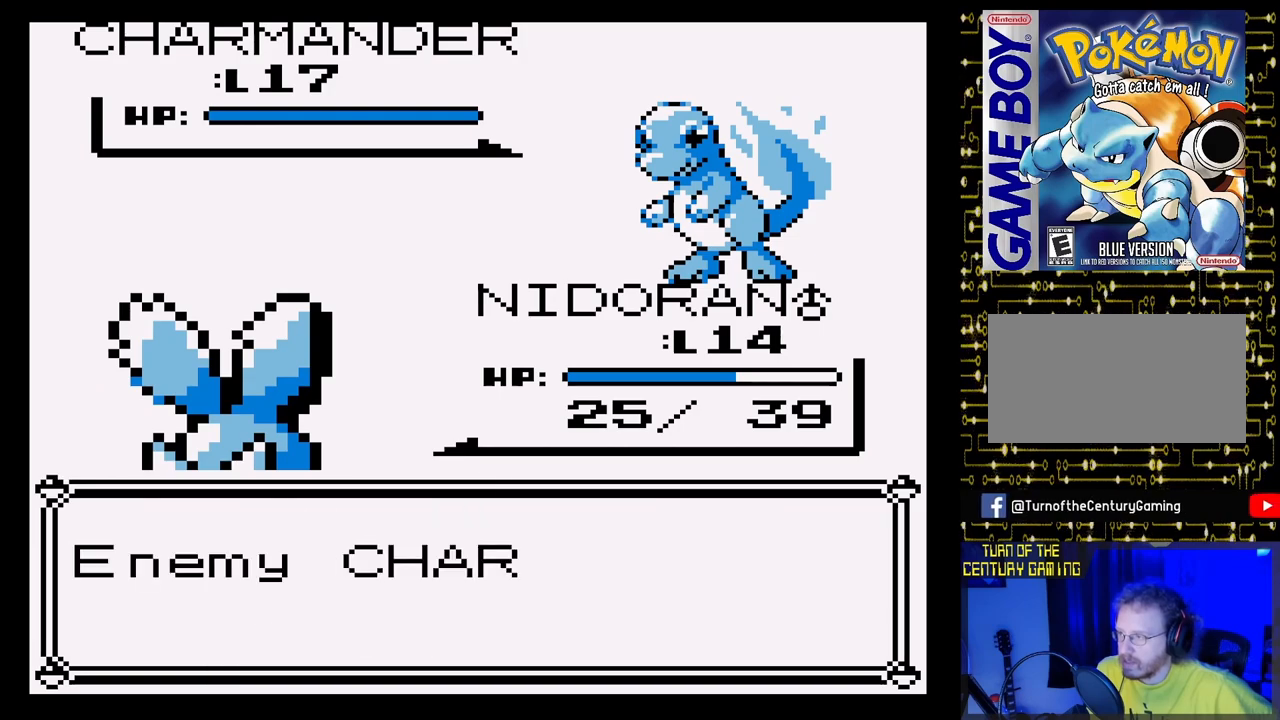
{"buttons": ["A"], "events": []}
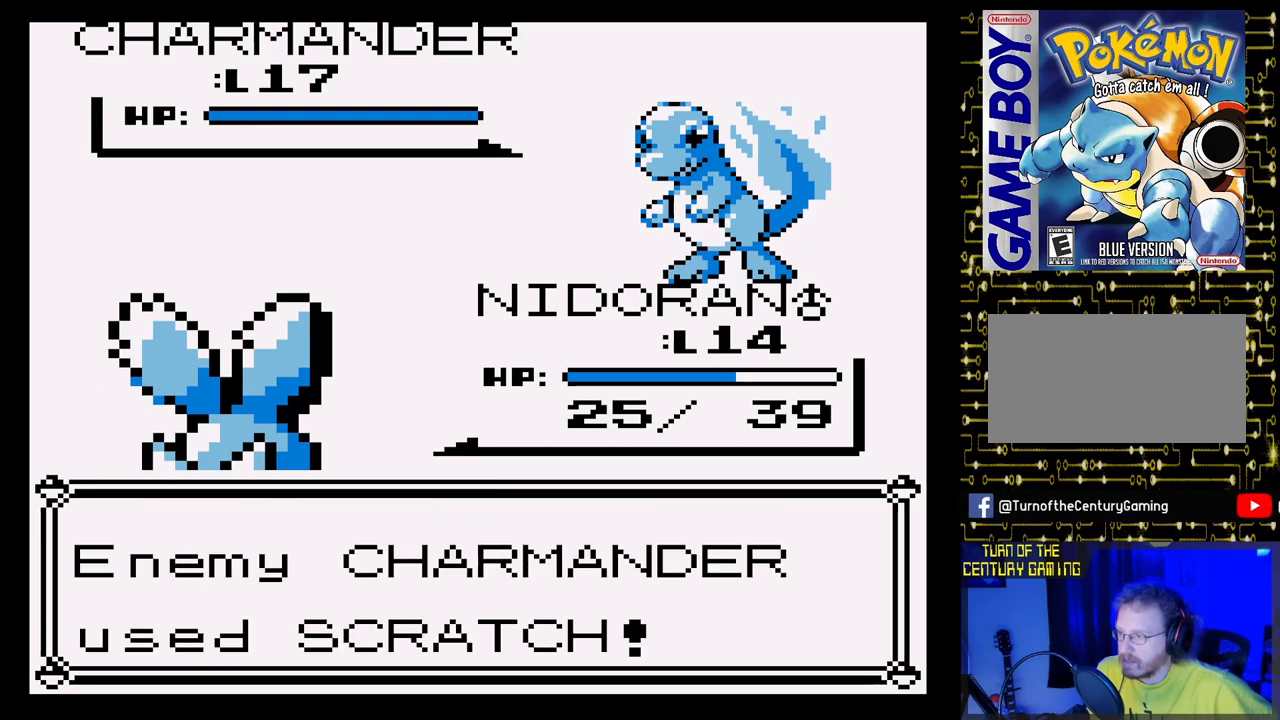
{"buttons": ["A"], "events": []}
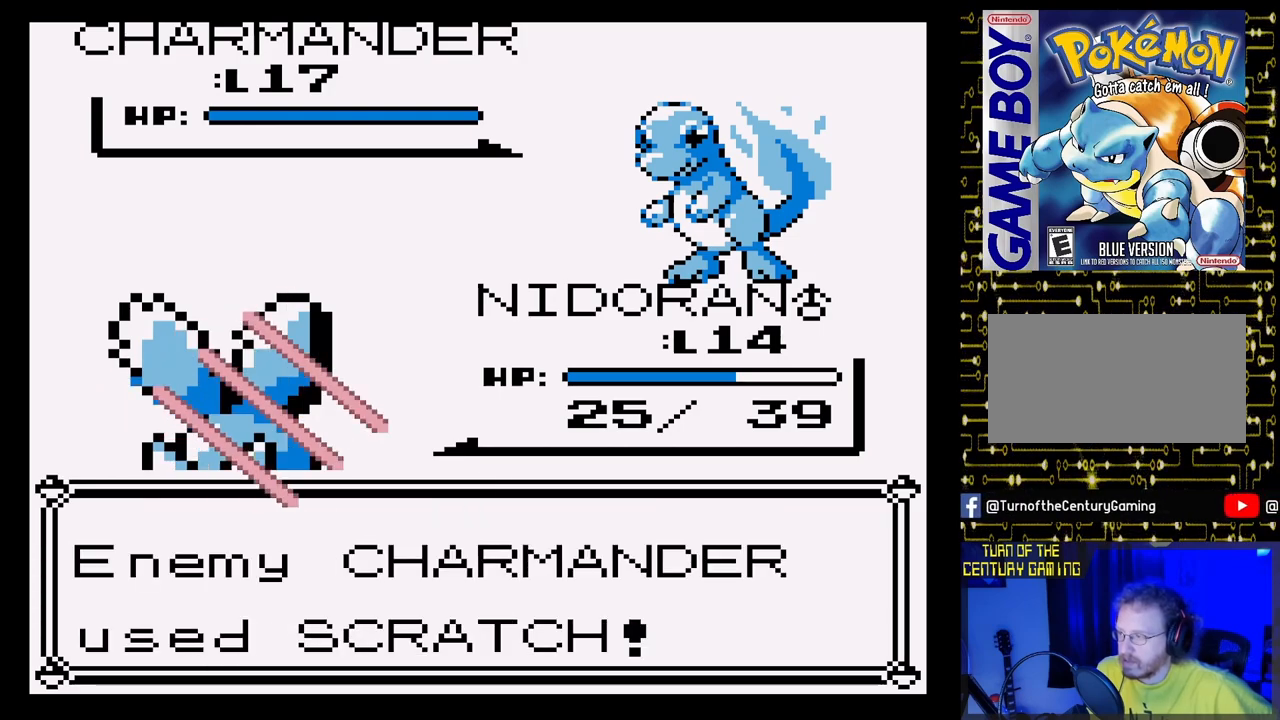
{"buttons": ["A"], "events": []}
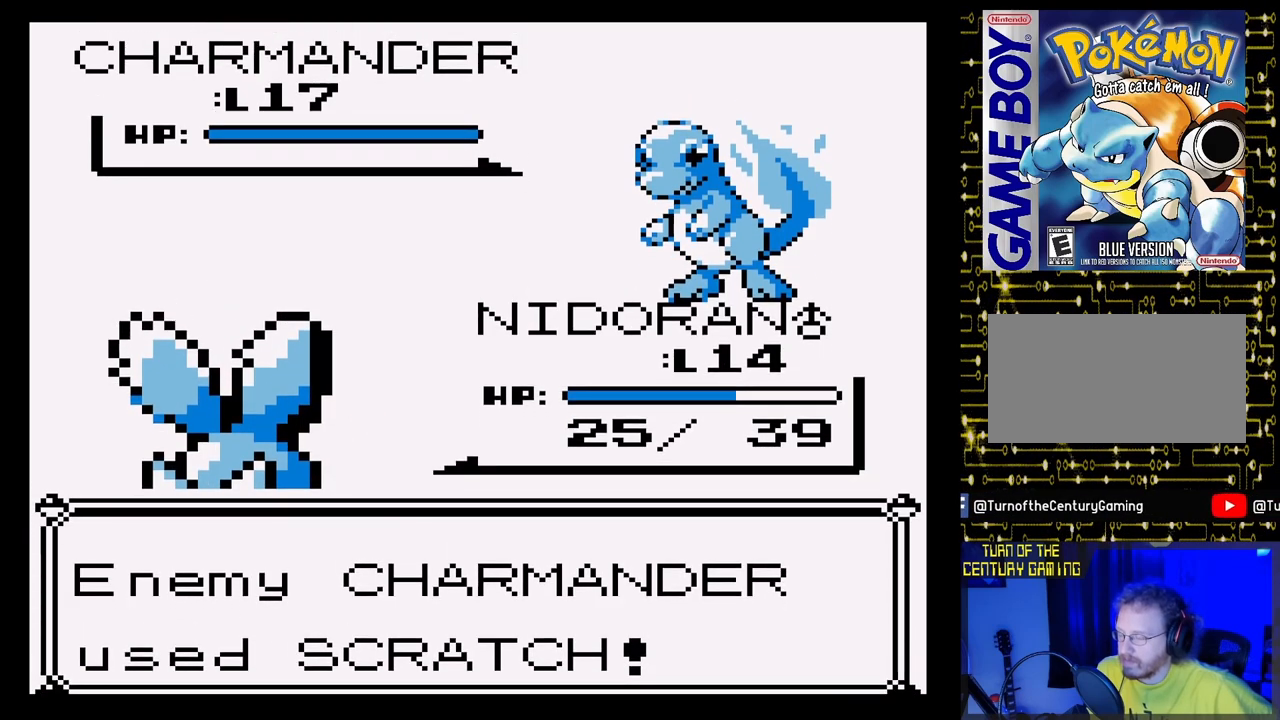
{"buttons": ["A"], "events": []}
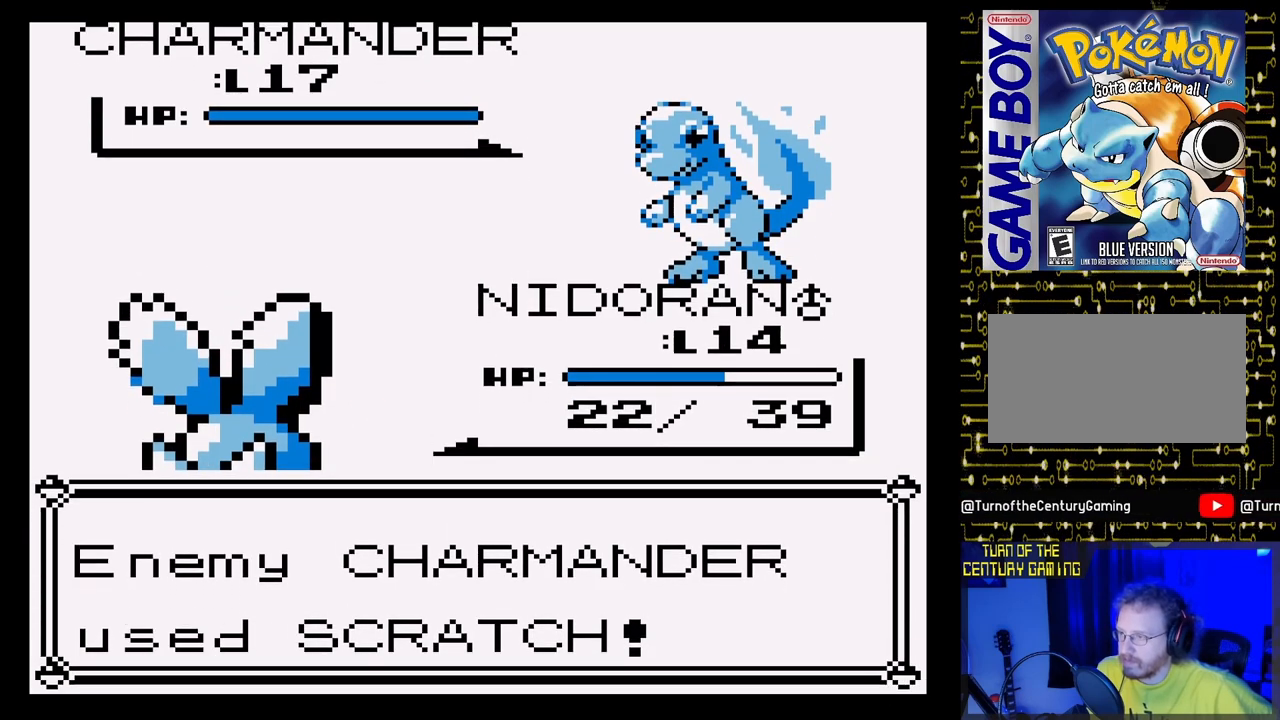
{"buttons": ["A"], "events": []}
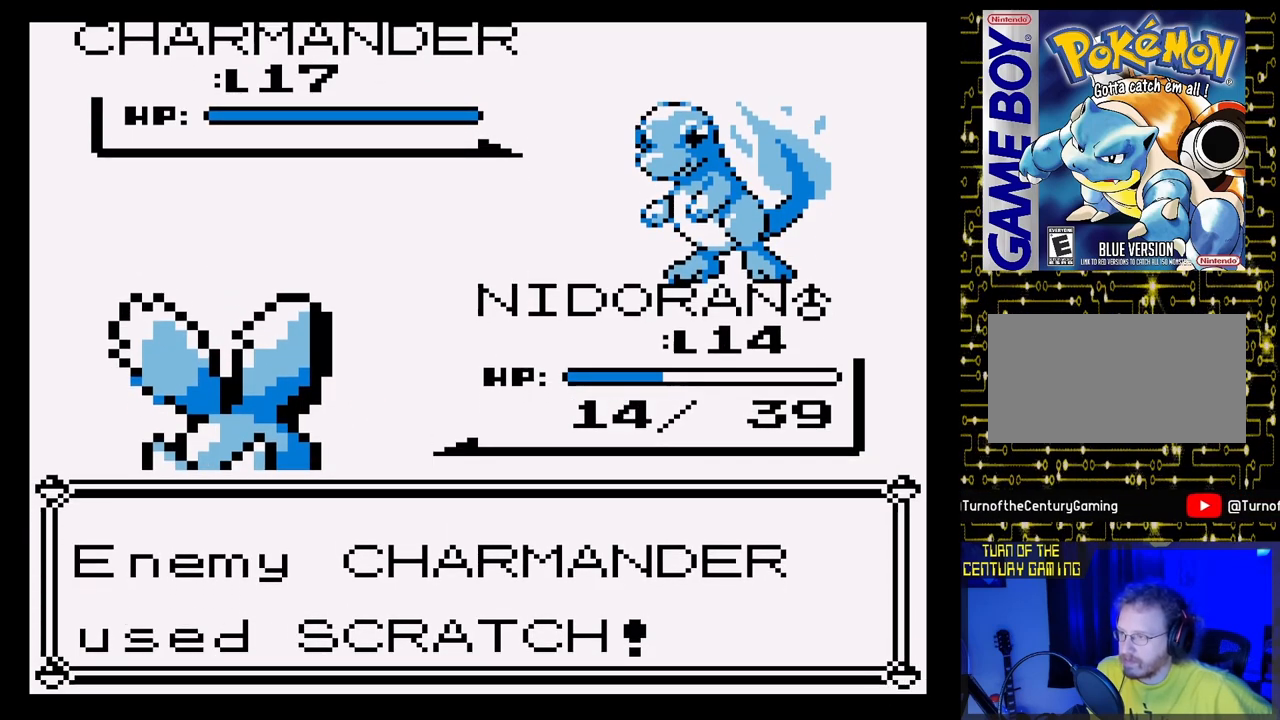
{"buttons": ["A"], "events": []}
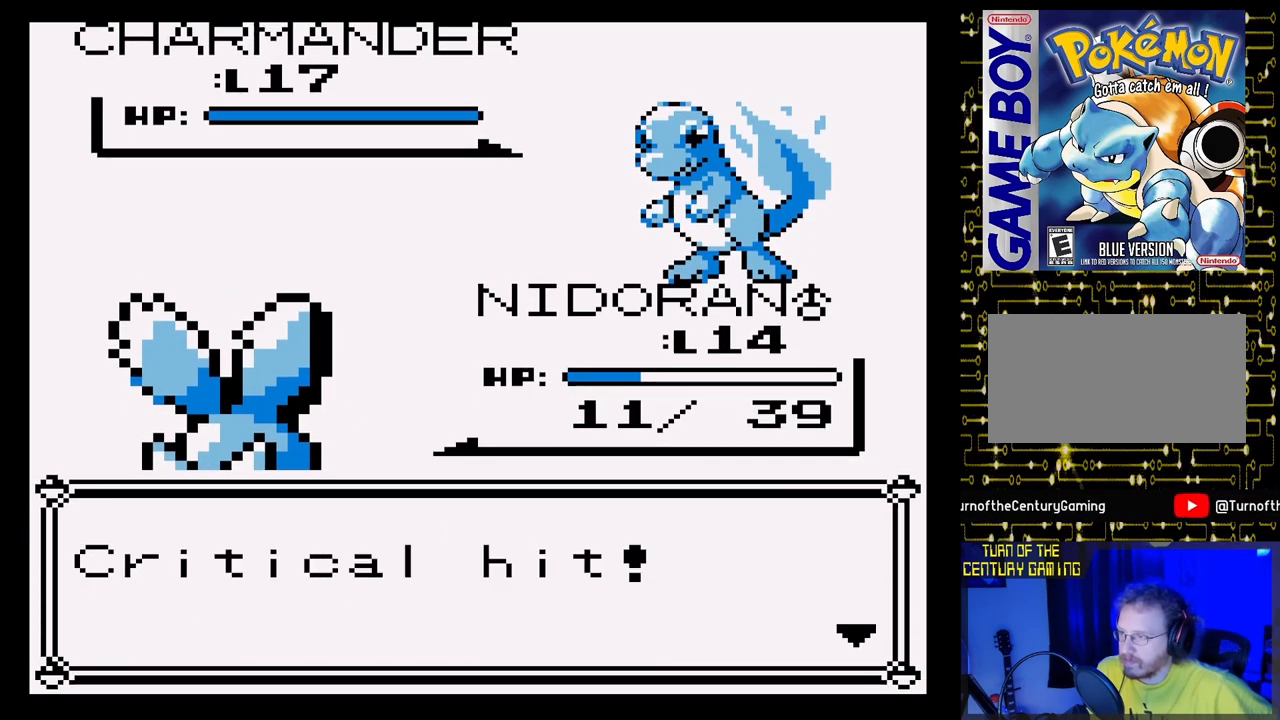
{"buttons": ["A"], "events": [[167, "A", "up"], [417, "A", "down"]]}